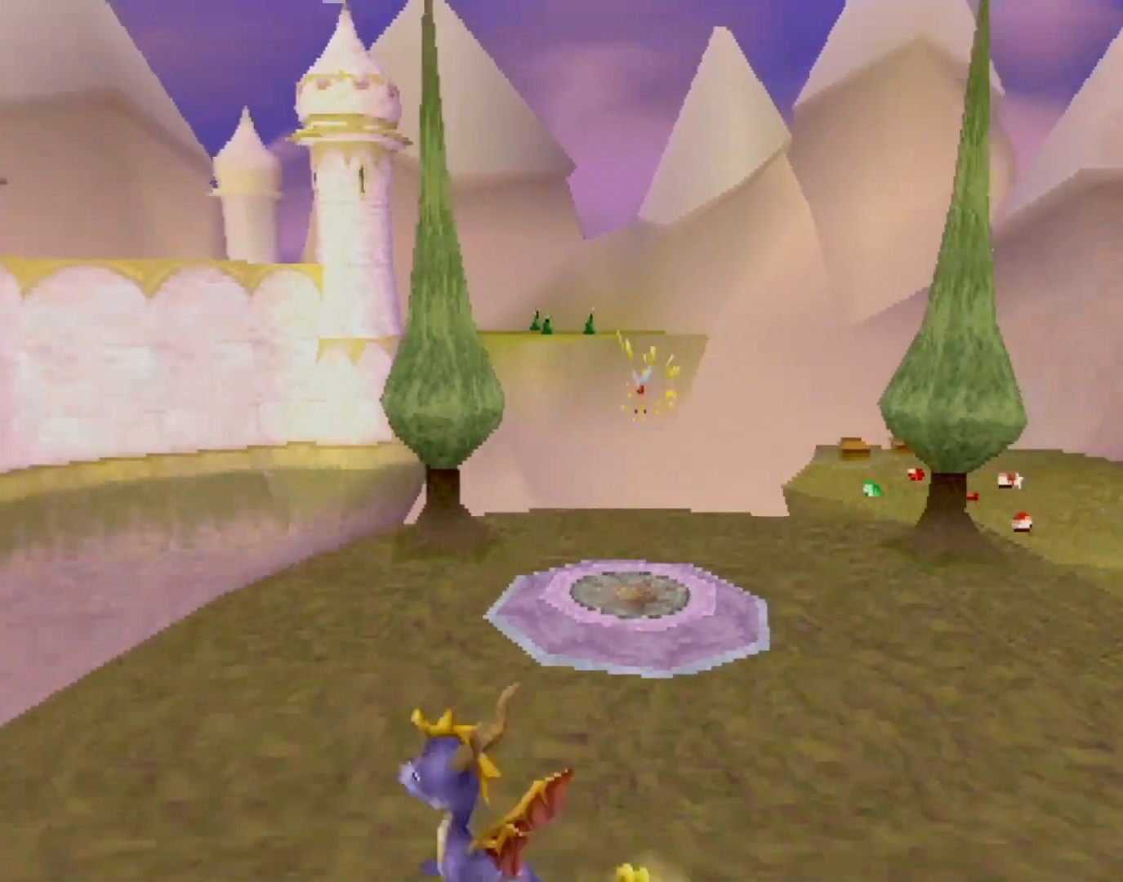
Gameplay with a controller (PlayStation layout); each line is a JSON object with the inputs held at the frame after it. "events" lists button and stick changes between this image and that frame as [ms after this image, input, new state], when the widget could be followed in between. Not read: L3 R3 right_stick.
{"buttons": ["SQUARE"], "left_stick": "up", "events": [[150, "CROSS", "down"], [183, "SQUARE", "down"], [217, "CROSS", "up"], [417, "left_stick", "up"]]}
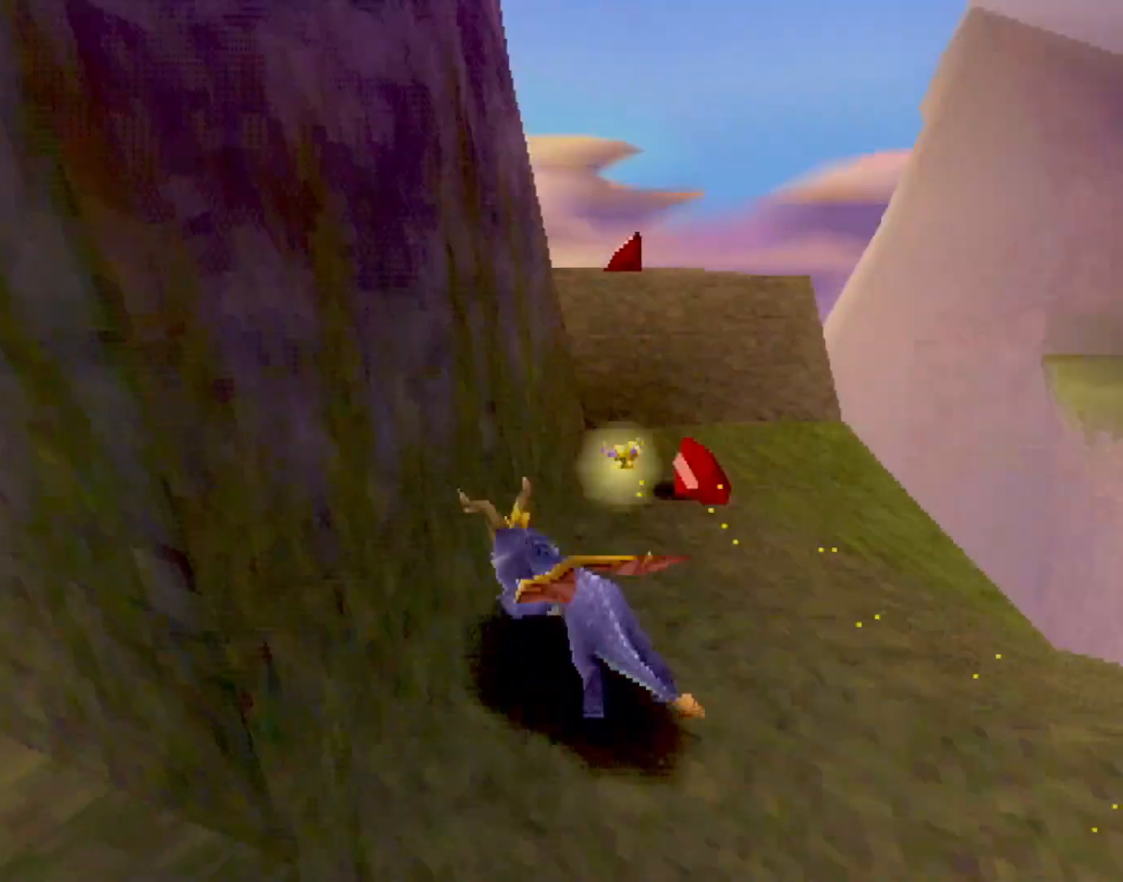
{"buttons": ["SQUARE"], "left_stick": "up-left", "events": [[34, "SQUARE", "up"], [67, "R2", "down"], [101, "CROSS", "down"], [267, "R2", "up"], [384, "CROSS", "up"], [434, "SQUARE", "down"], [501, "left_stick", "up-left"]]}
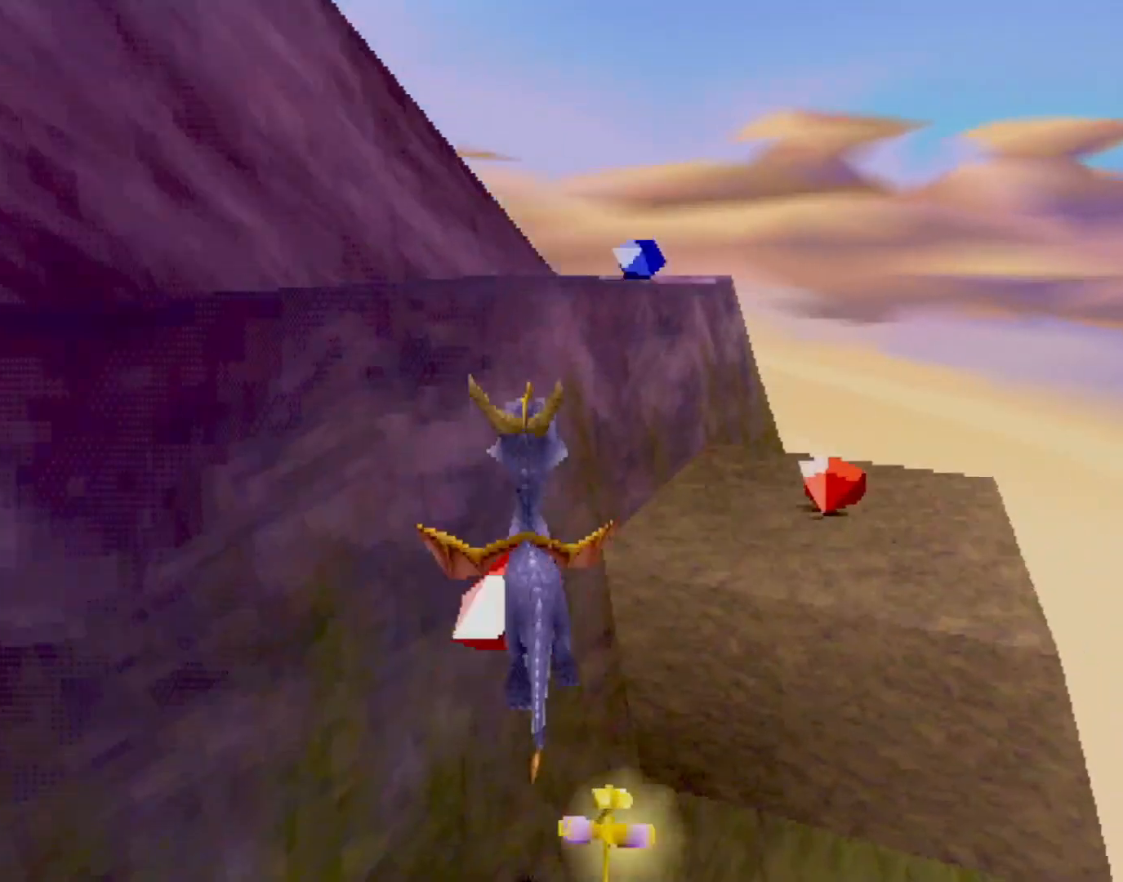
{"buttons": ["CROSS"], "left_stick": "up", "events": [[167, "left_stick", "up"], [183, "SQUARE", "up"], [250, "CROSS", "down"]]}
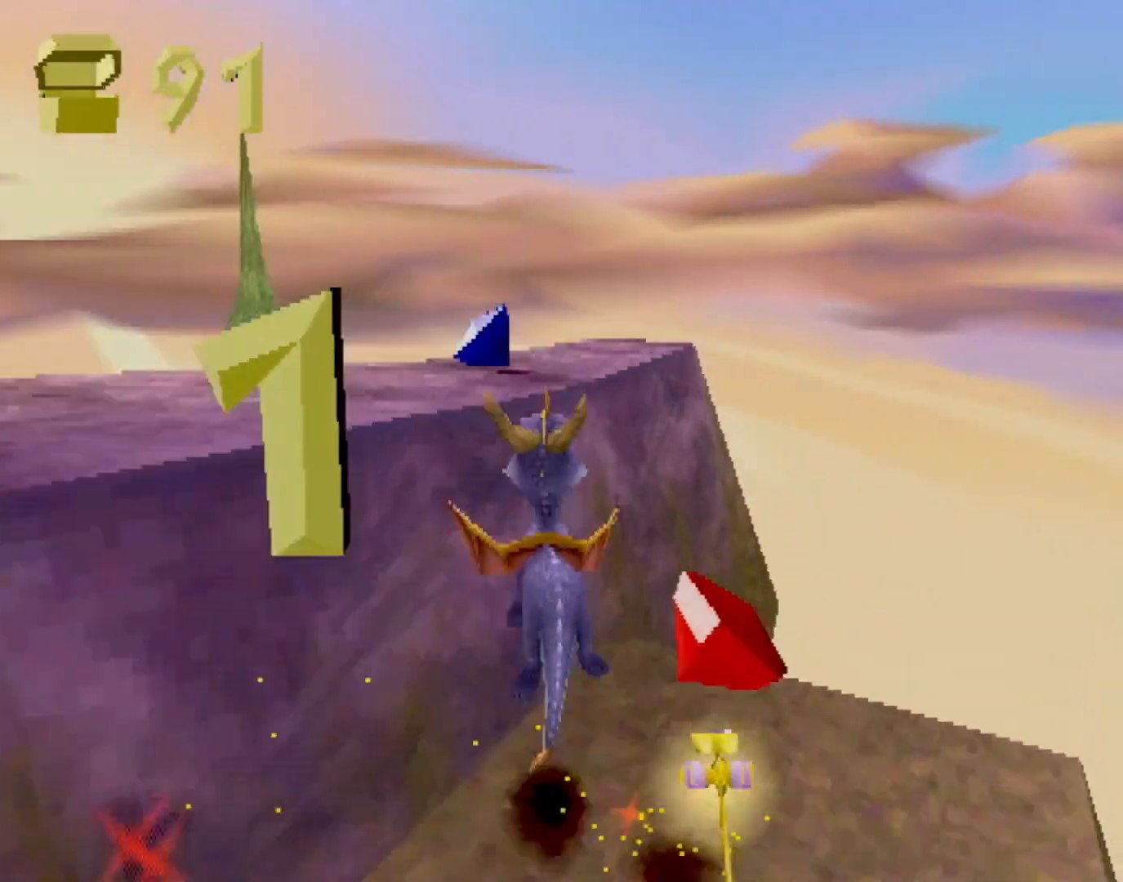
{"buttons": ["CROSS", "SQUARE"], "left_stick": "up-right", "events": [[67, "CROSS", "up"], [117, "SQUARE", "down"], [184, "left_stick", "up-right"], [384, "CROSS", "down"]]}
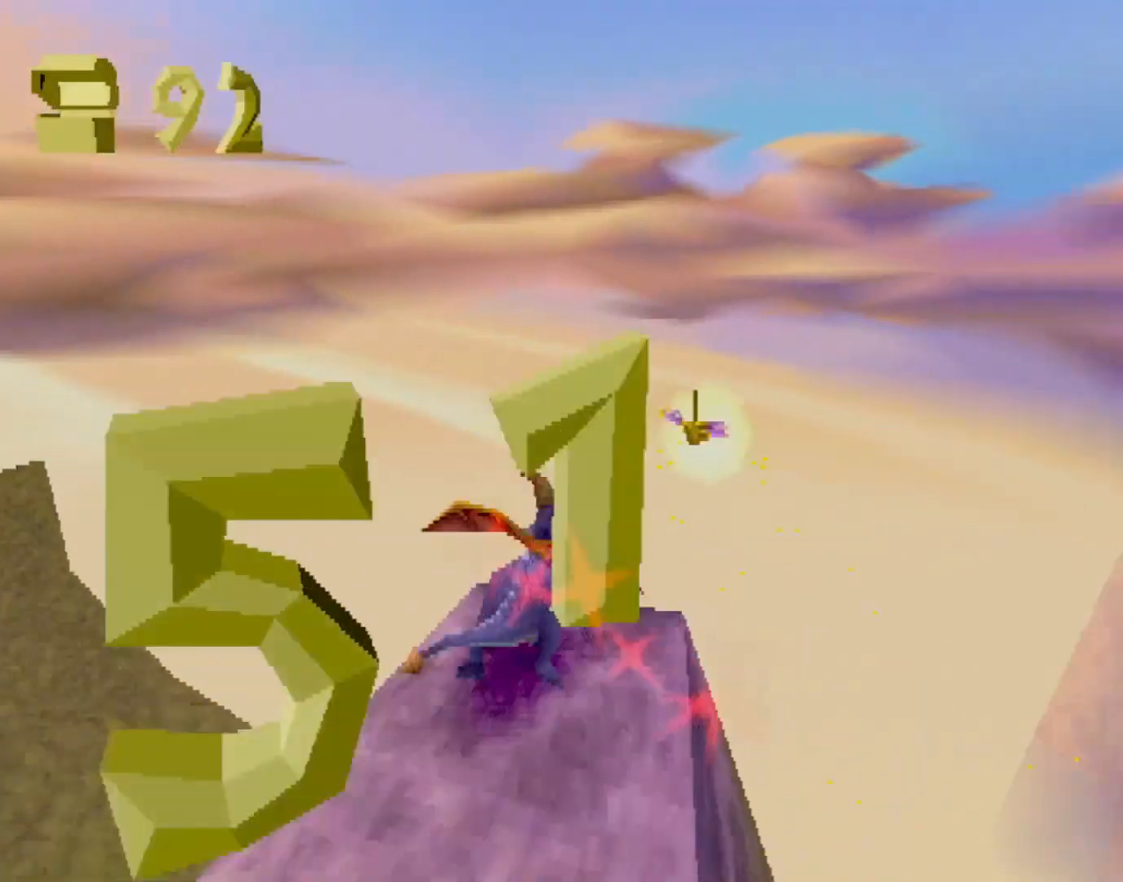
{"buttons": [], "left_stick": "center", "events": [[100, "CROSS", "up"], [100, "SQUARE", "up"], [167, "CROSS", "down"], [250, "CIRCLE", "down"], [250, "CROSS", "up"], [300, "CIRCLE", "up"], [467, "left_stick", "center"]]}
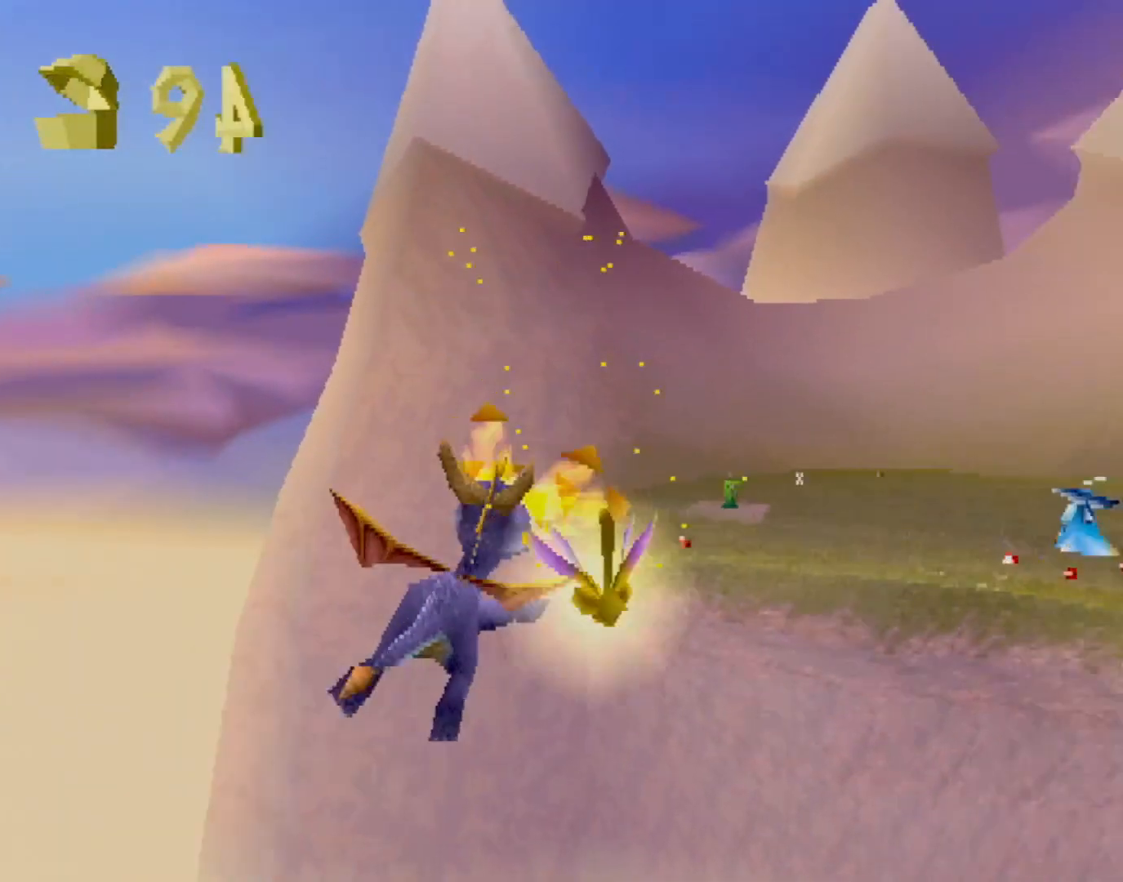
{"buttons": [], "left_stick": "center", "events": []}
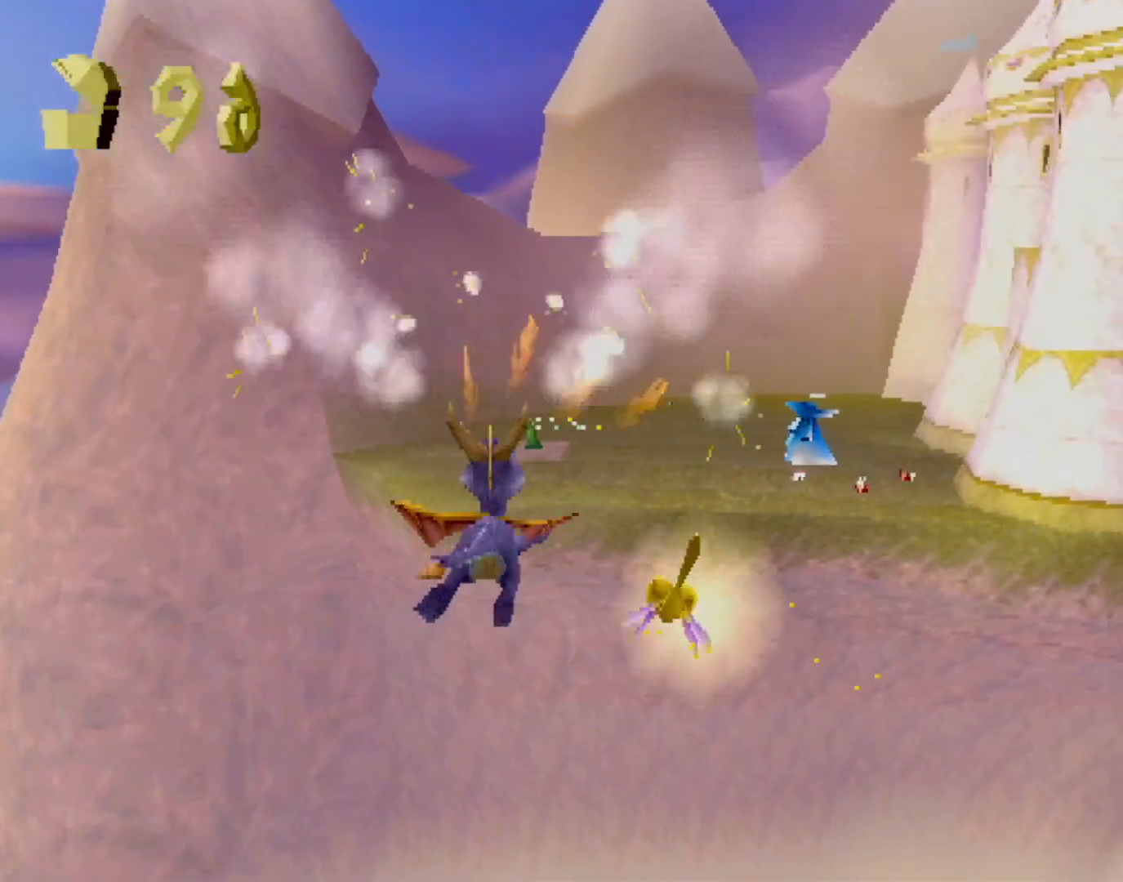
{"buttons": [], "left_stick": "center", "events": [[217, "CIRCLE", "down"], [250, "CIRCLE", "up"]]}
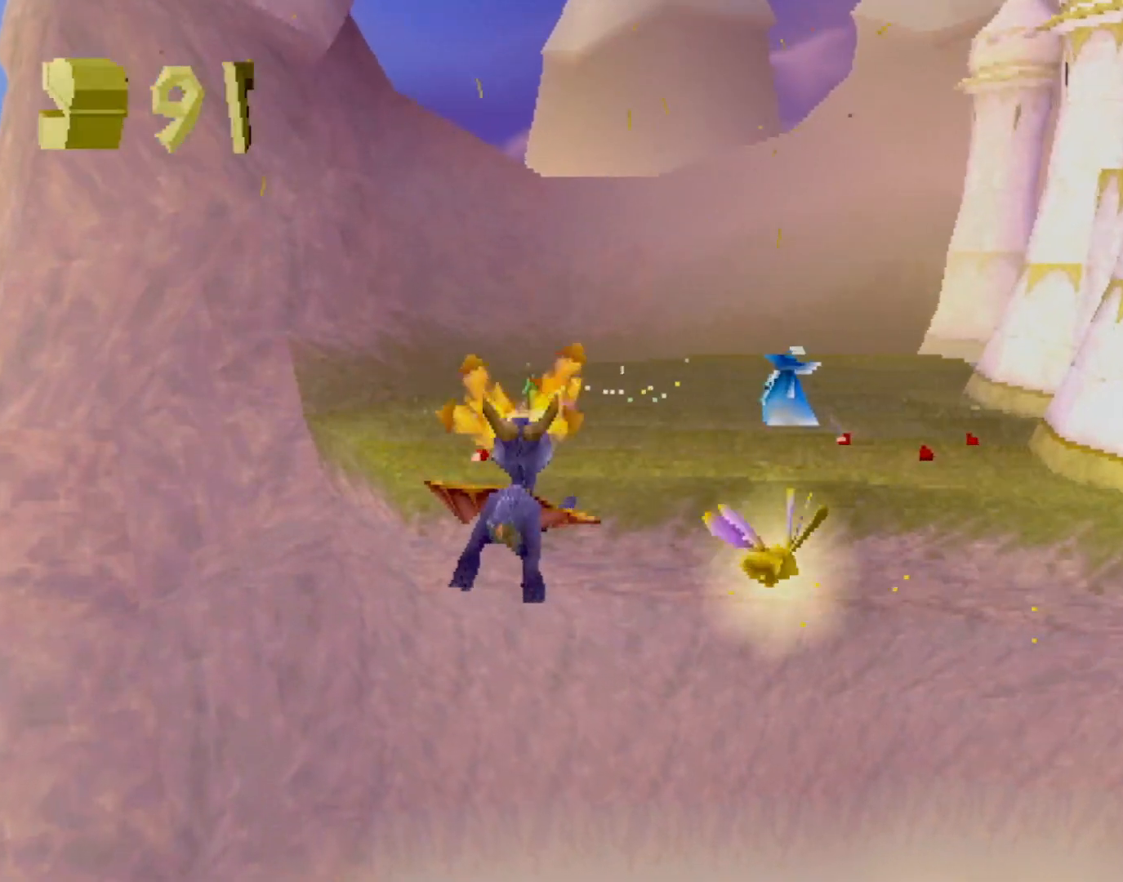
{"buttons": [], "left_stick": "center", "events": []}
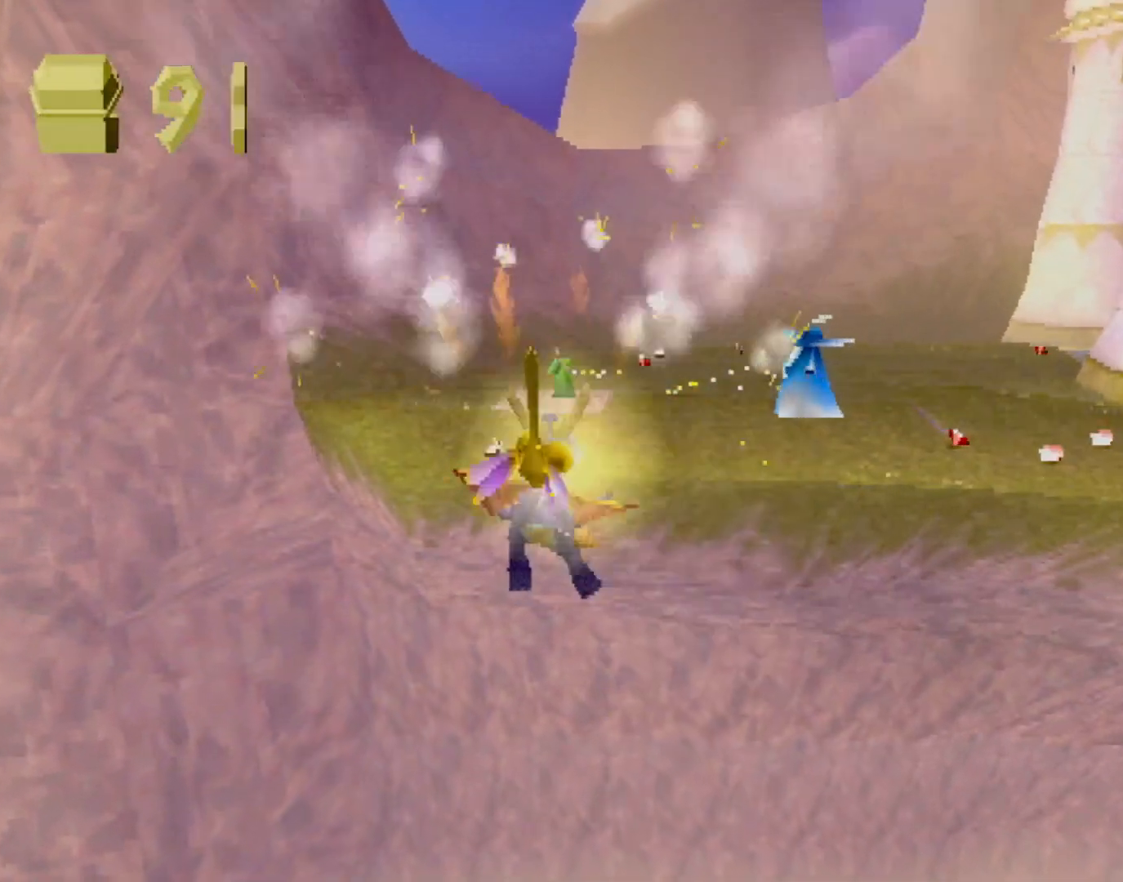
{"buttons": [], "left_stick": "center", "events": [[67, "CIRCLE", "down"], [117, "CIRCLE", "up"]]}
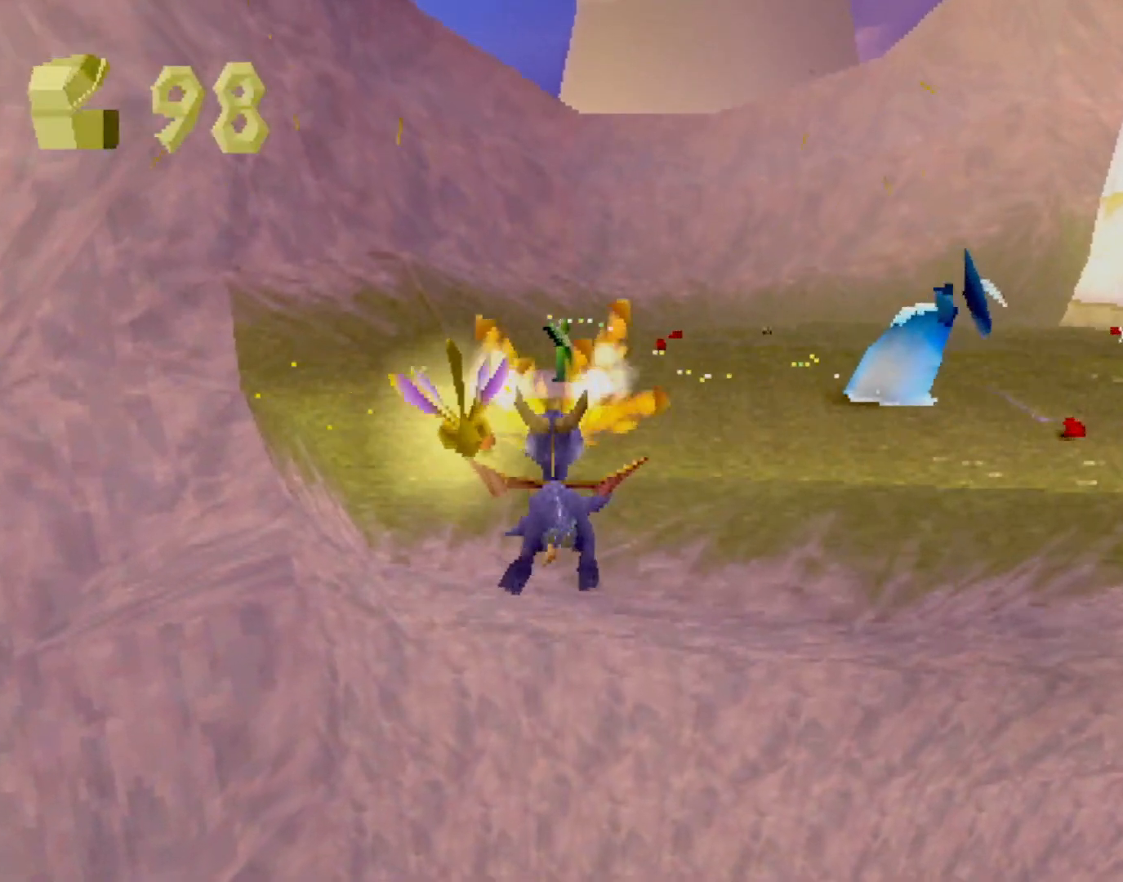
{"buttons": [], "left_stick": "center", "events": []}
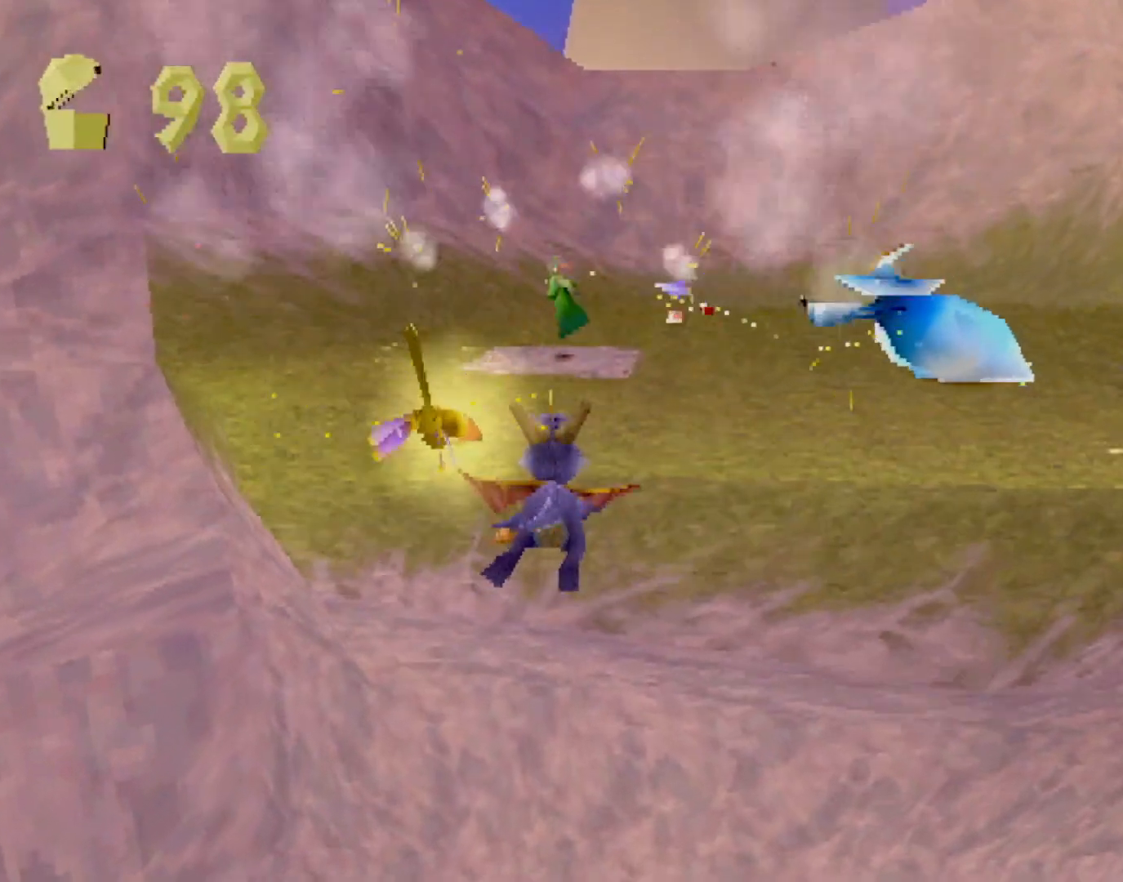
{"buttons": ["SQUARE"], "left_stick": "right", "events": [[200, "SQUARE", "down"], [500, "left_stick", "right"]]}
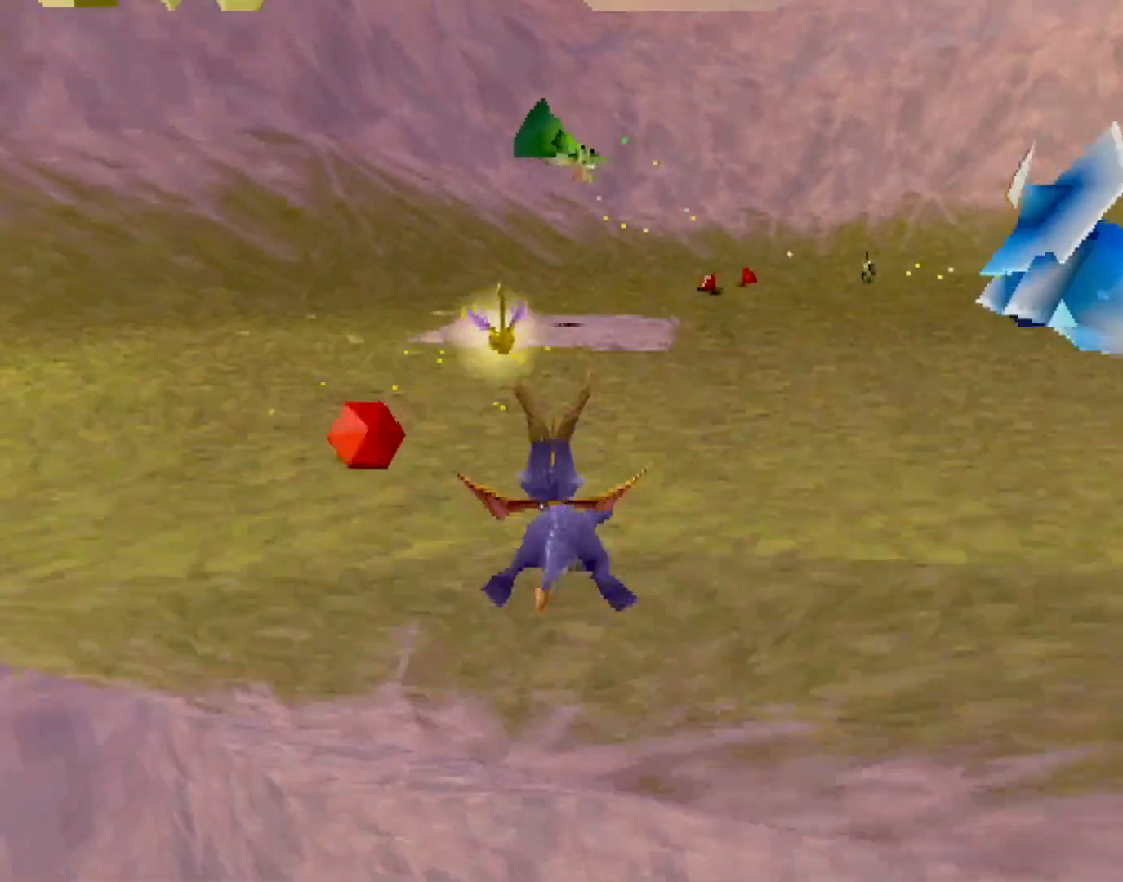
{"buttons": ["SQUARE"], "left_stick": "right", "events": [[34, "SQUARE", "up"], [101, "CROSS", "down"], [167, "CROSS", "up"], [184, "CIRCLE", "down"], [251, "CIRCLE", "up"], [267, "SQUARE", "down"], [351, "left_stick", "center"], [384, "CROSS", "down"], [501, "CROSS", "up"], [501, "left_stick", "right"]]}
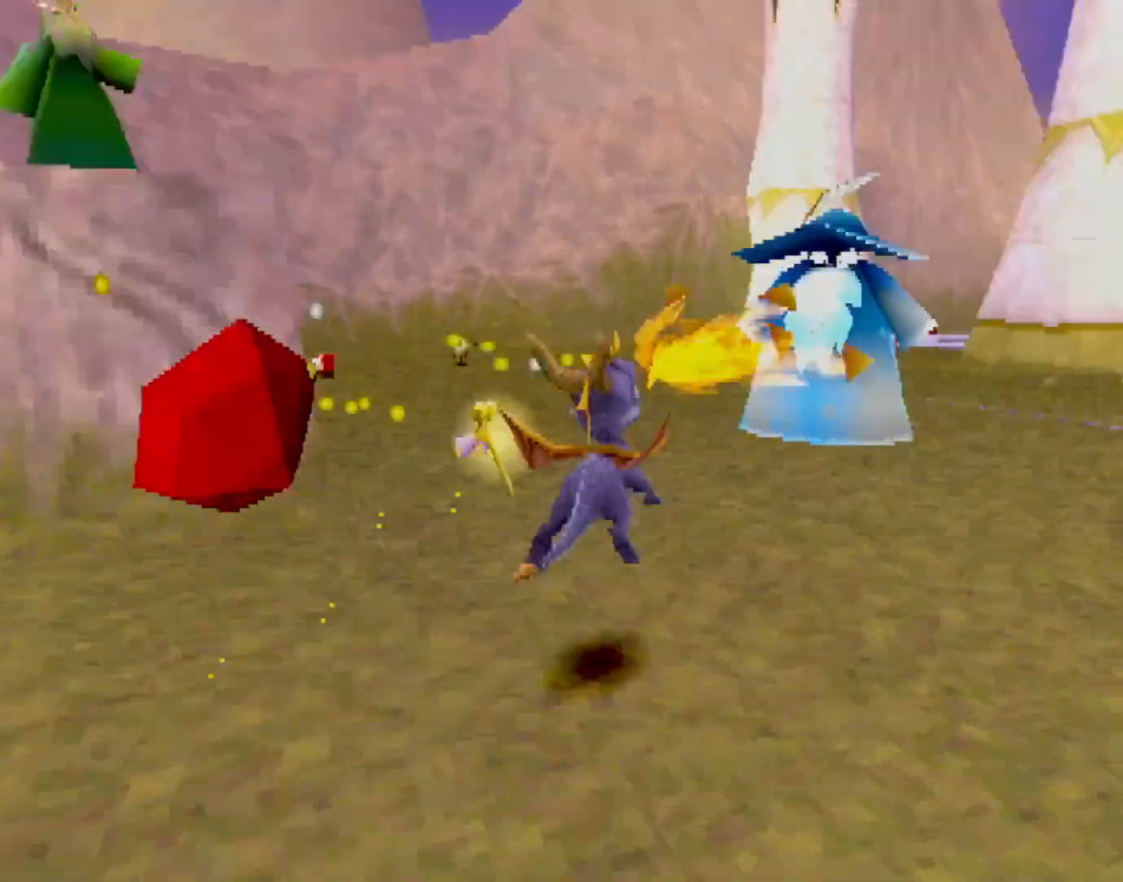
{"buttons": ["SQUARE"], "left_stick": "center", "events": [[150, "SQUARE", "up"], [284, "CROSS", "down"], [367, "SQUARE", "down"], [384, "CROSS", "up"], [417, "left_stick", "center"]]}
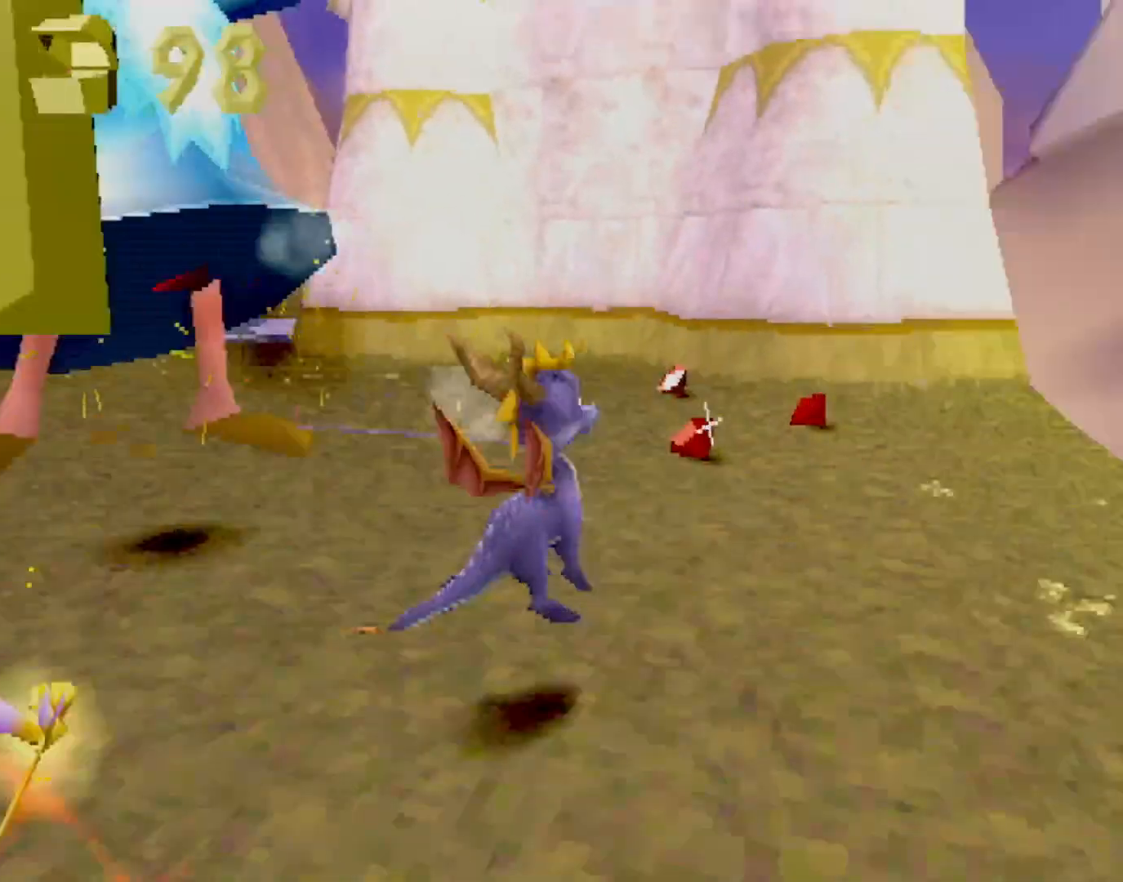
{"buttons": ["SQUARE"], "left_stick": "up-left", "events": [[67, "left_stick", "up-left"], [234, "left_stick", "center"], [351, "left_stick", "up-left"]]}
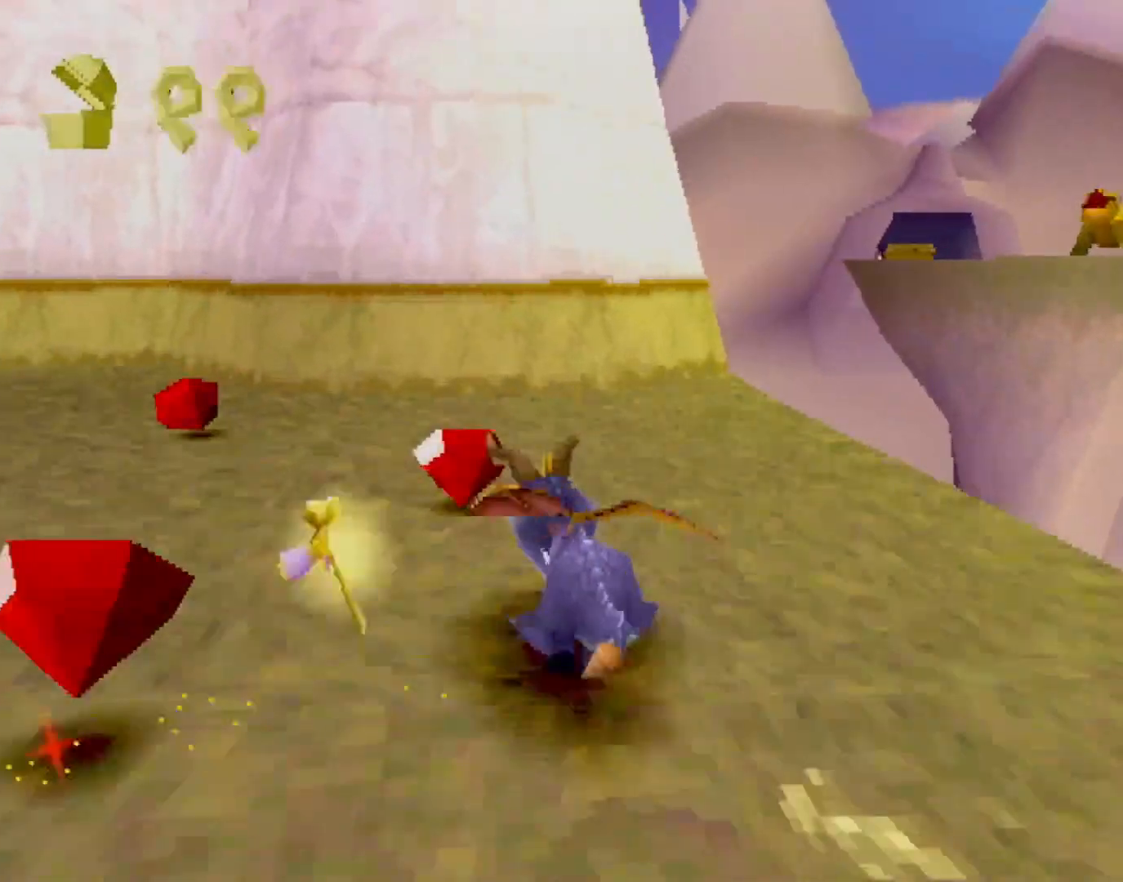
{"buttons": ["R2"], "left_stick": "left", "events": [[33, "R2", "down"], [284, "SQUARE", "up"], [384, "CROSS", "down"], [434, "CROSS", "up"], [467, "left_stick", "left"]]}
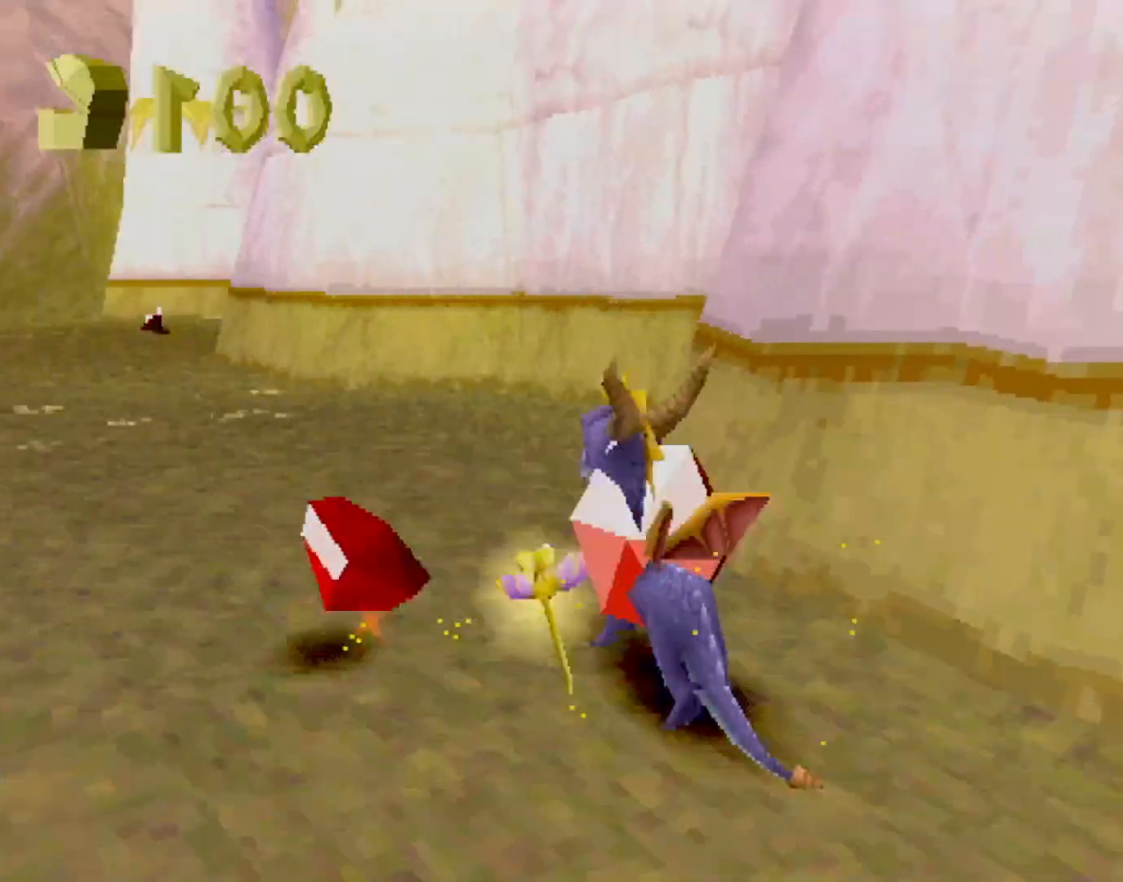
{"buttons": ["SQUARE"], "left_stick": "center", "events": [[34, "left_stick", "down-left"], [50, "R2", "up"], [251, "SQUARE", "down"], [334, "left_stick", "left"], [501, "left_stick", "center"]]}
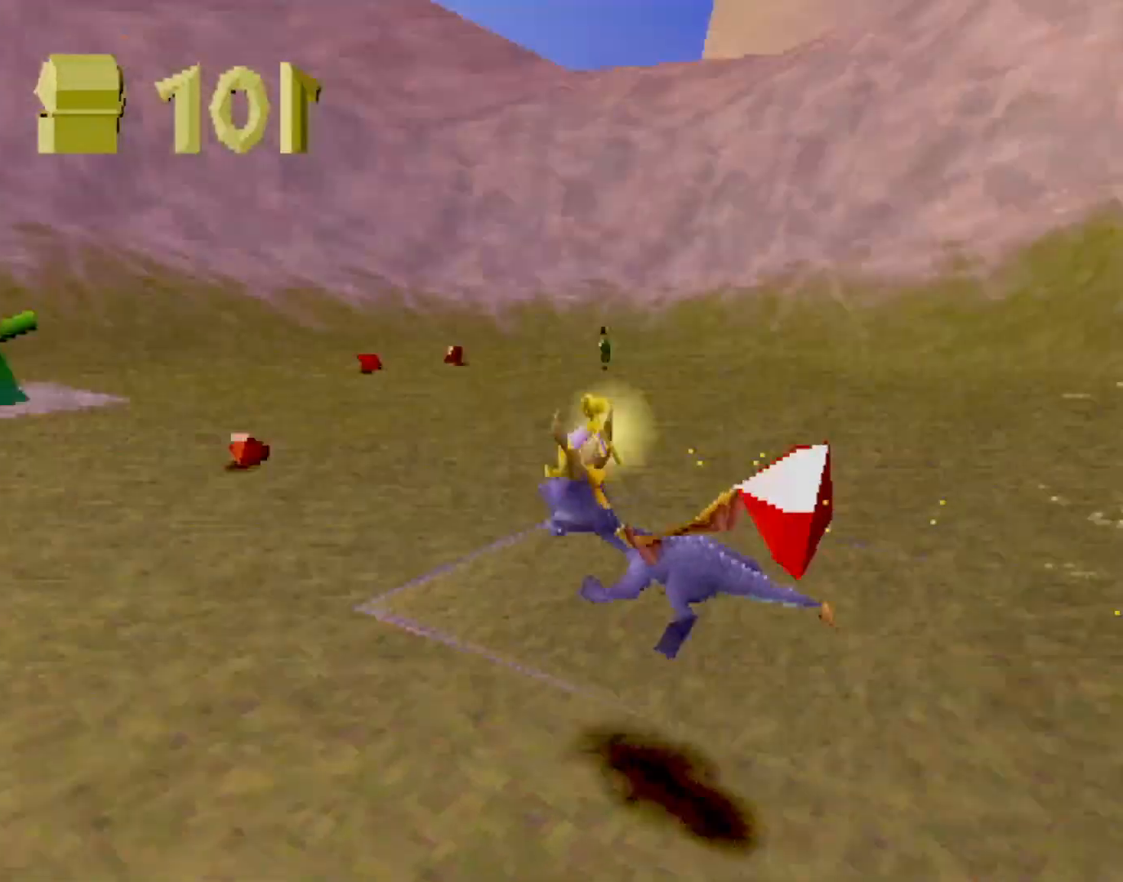
{"buttons": ["SQUARE"], "left_stick": "right", "events": [[400, "left_stick", "right"]]}
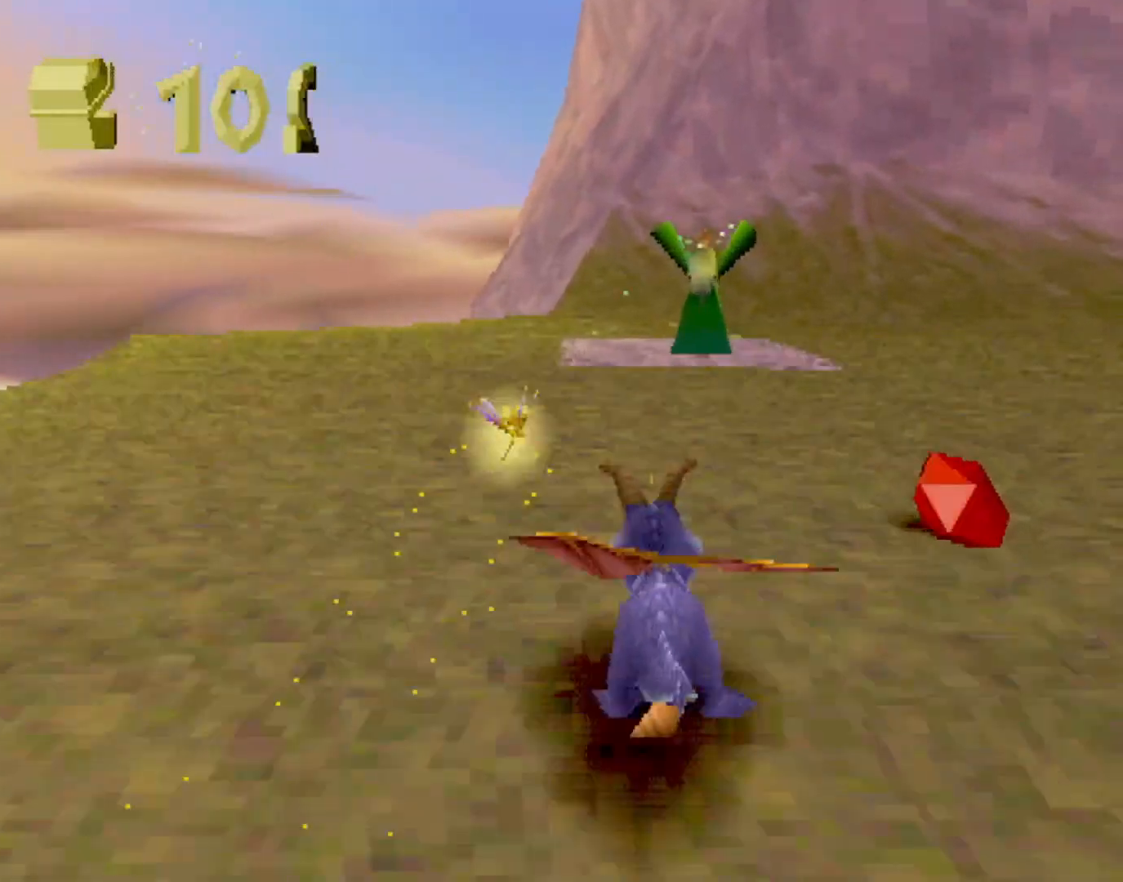
{"buttons": ["SQUARE"], "left_stick": "up-right", "events": [[34, "left_stick", "up"], [317, "SQUARE", "up"], [334, "CIRCLE", "down"], [367, "SQUARE", "down"], [367, "TRIANGLE", "down"], [384, "CIRCLE", "up"], [401, "TRIANGLE", "up"], [501, "left_stick", "up-right"]]}
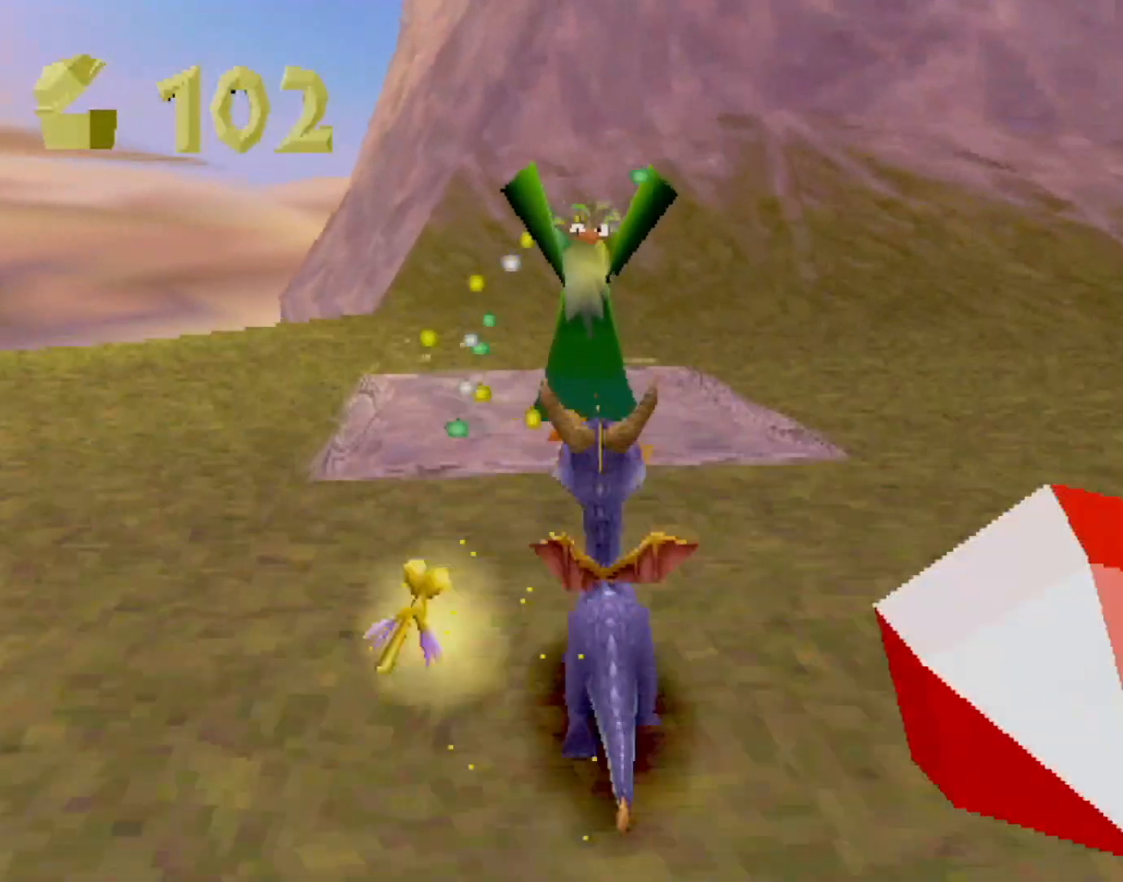
{"buttons": ["SQUARE"], "left_stick": "up-right", "events": [[150, "SQUARE", "up"], [183, "L2", "down"], [217, "CROSS", "down"], [284, "CROSS", "up"], [300, "L2", "up"], [434, "SQUARE", "down"]]}
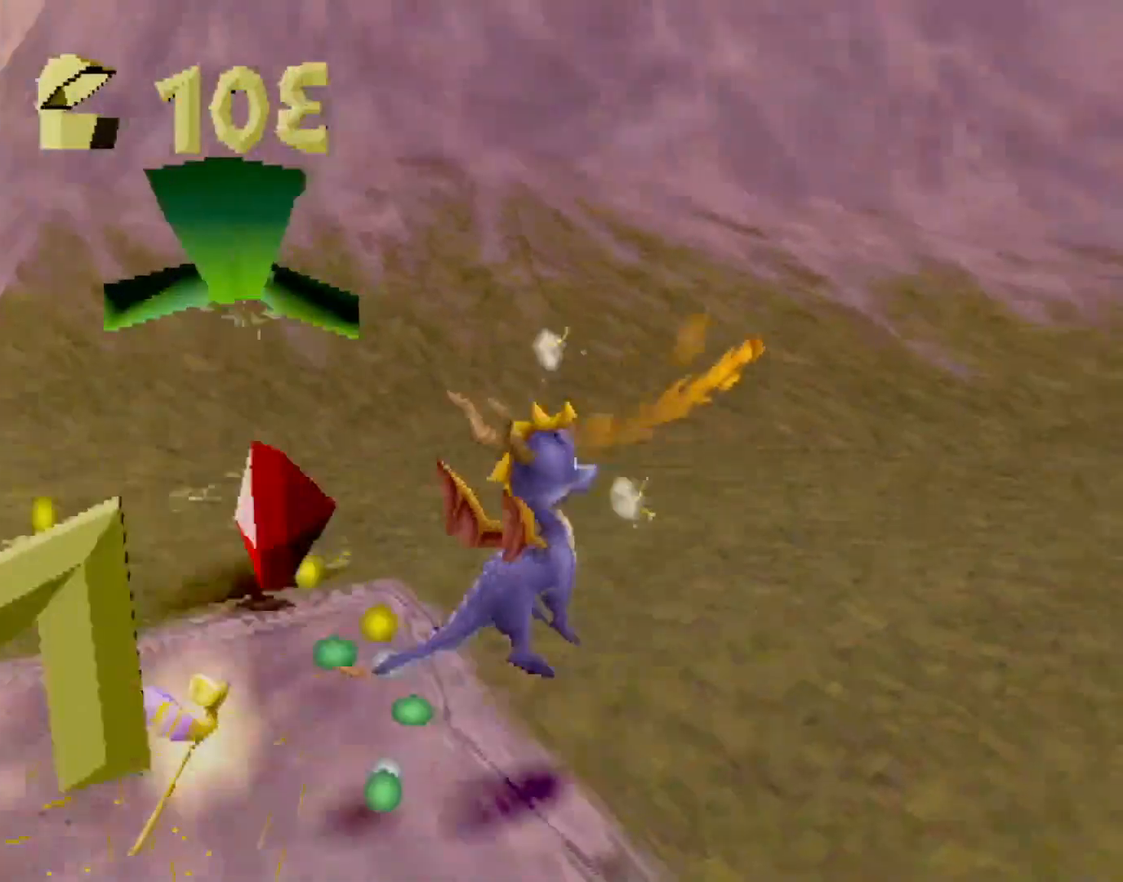
{"buttons": ["SQUARE"], "left_stick": "center", "events": [[301, "left_stick", "center"]]}
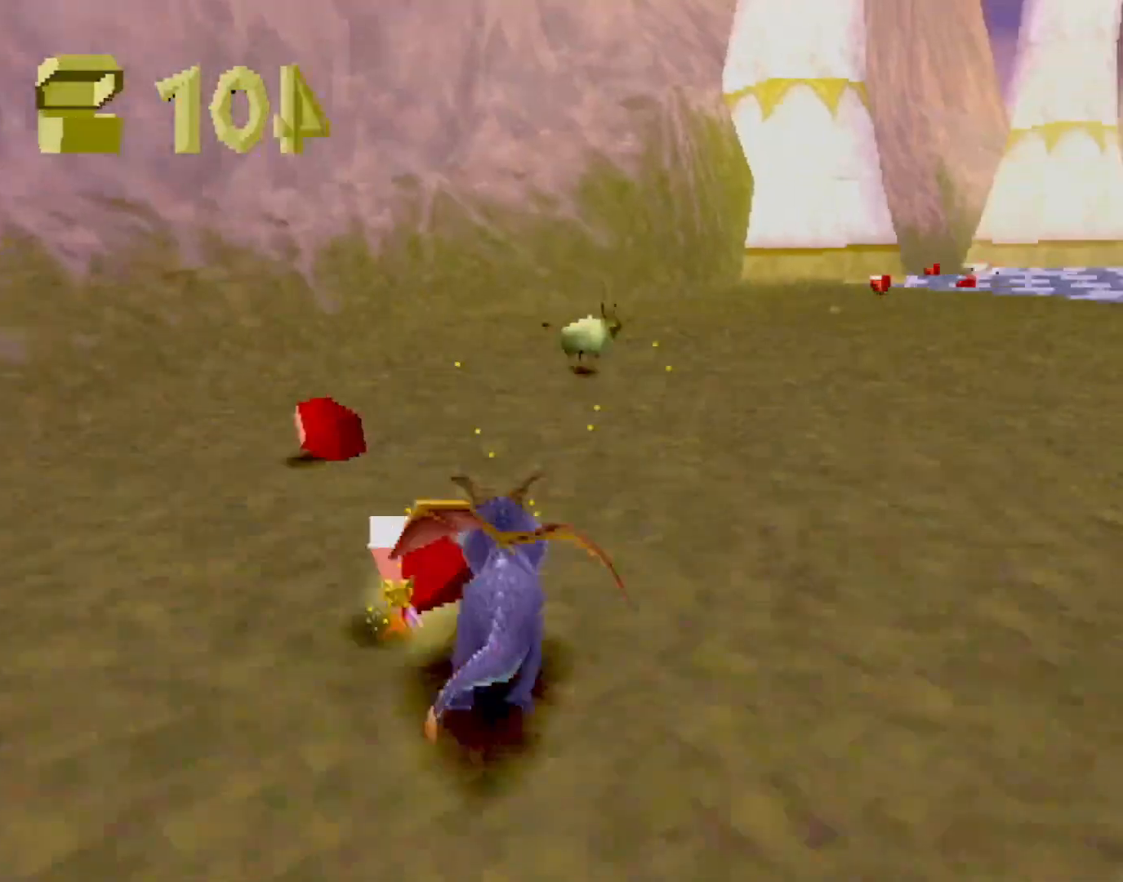
{"buttons": ["SQUARE"], "left_stick": "center", "events": [[117, "left_stick", "right"], [317, "CROSS", "down"], [450, "left_stick", "center"], [467, "CROSS", "up"]]}
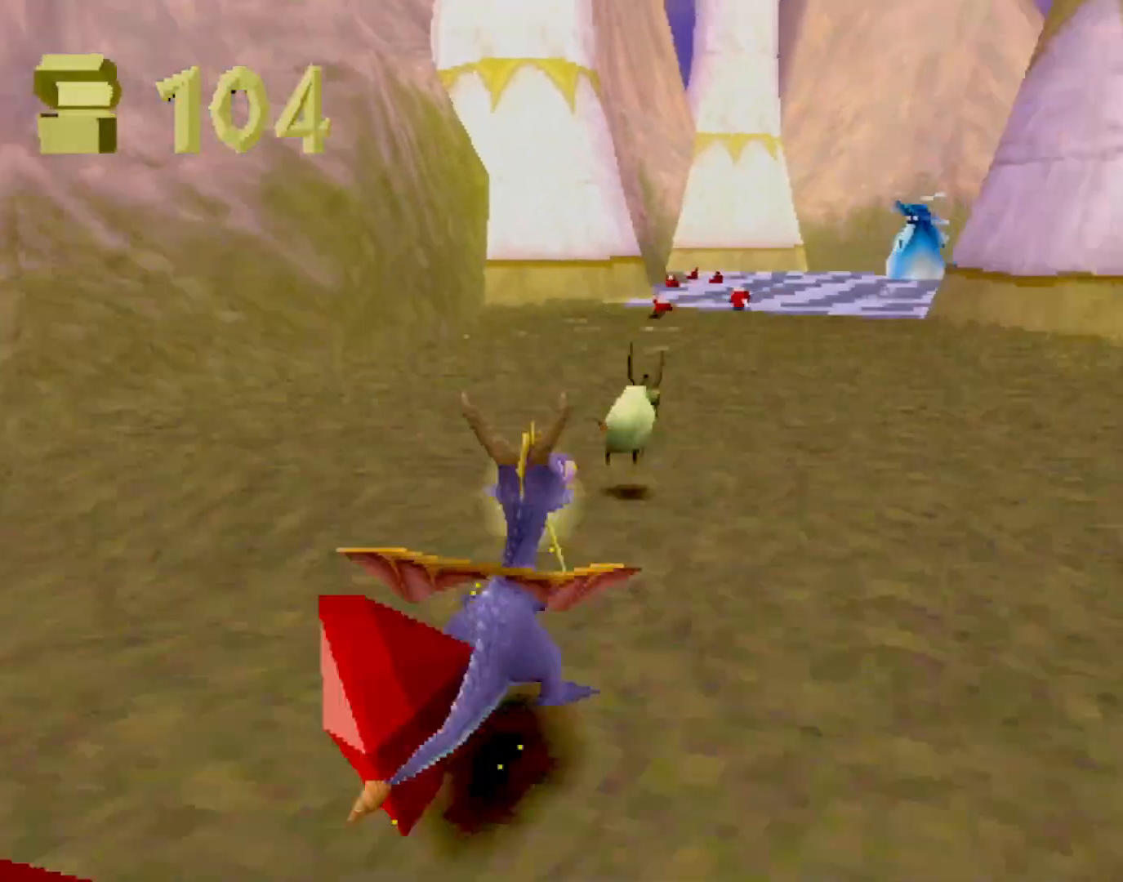
{"buttons": ["SQUARE"], "left_stick": "center", "events": [[117, "CROSS", "down"], [217, "CROSS", "up"]]}
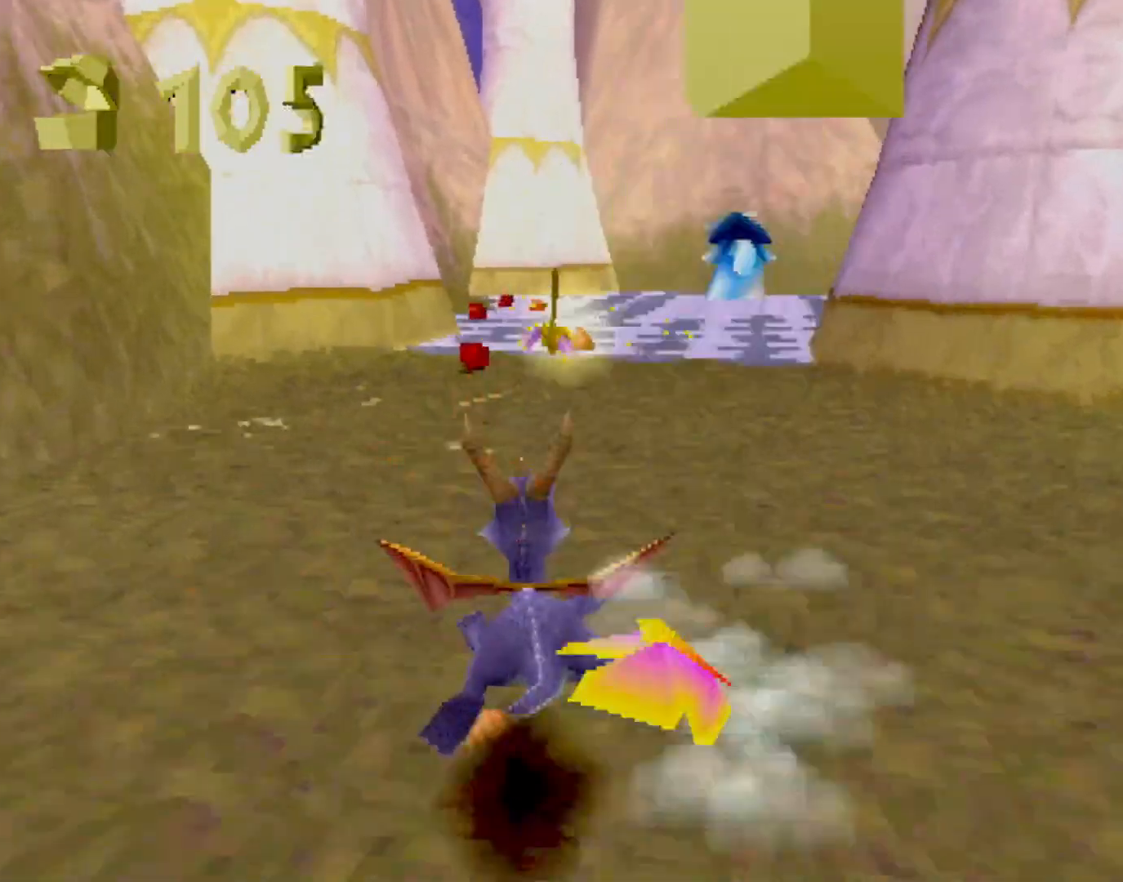
{"buttons": ["SQUARE"], "left_stick": "center", "events": []}
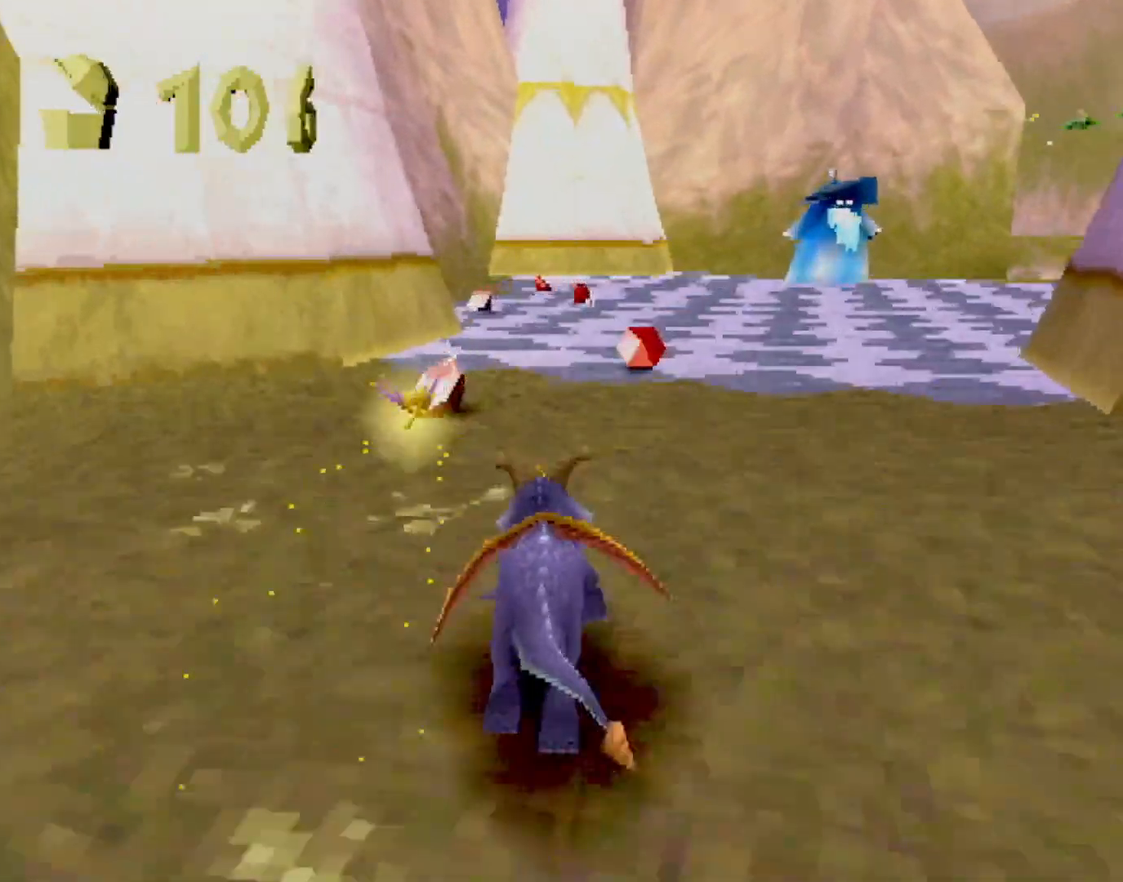
{"buttons": ["SQUARE"], "left_stick": "center", "events": []}
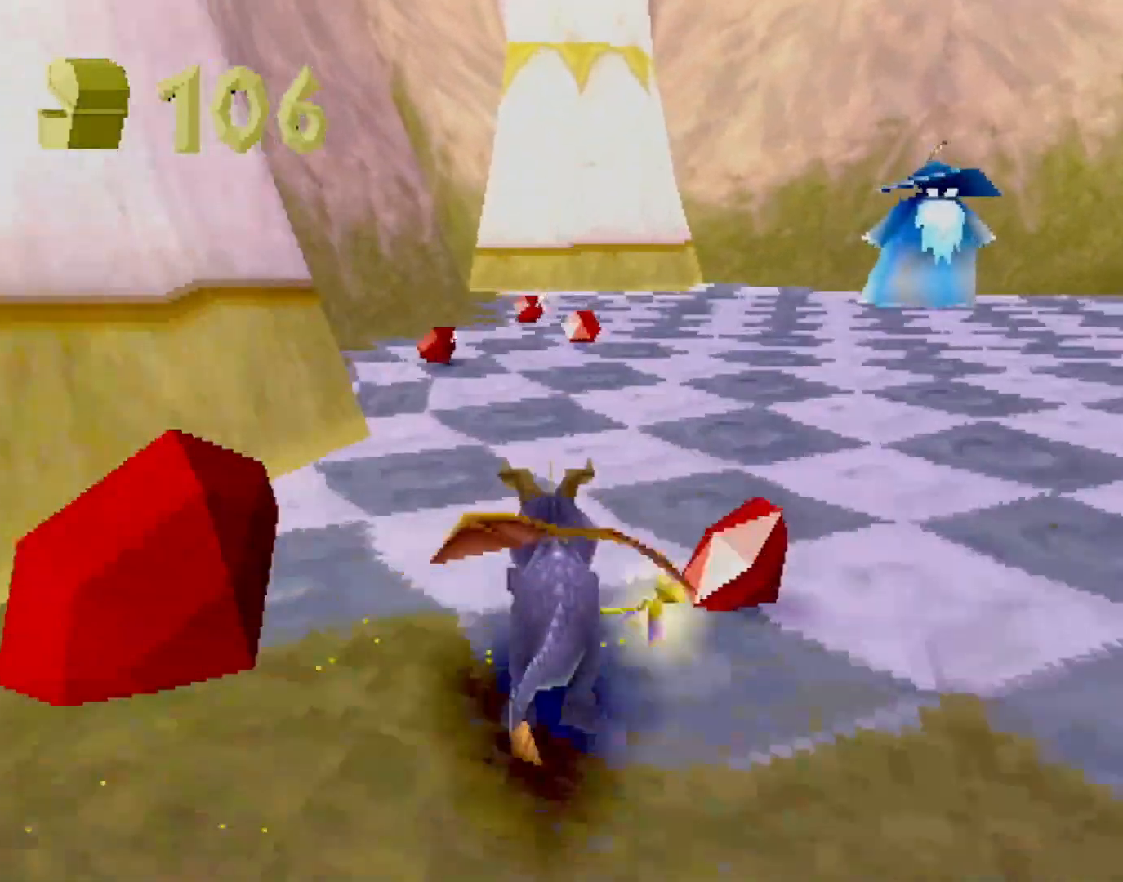
{"buttons": ["SQUARE"], "left_stick": "center", "events": []}
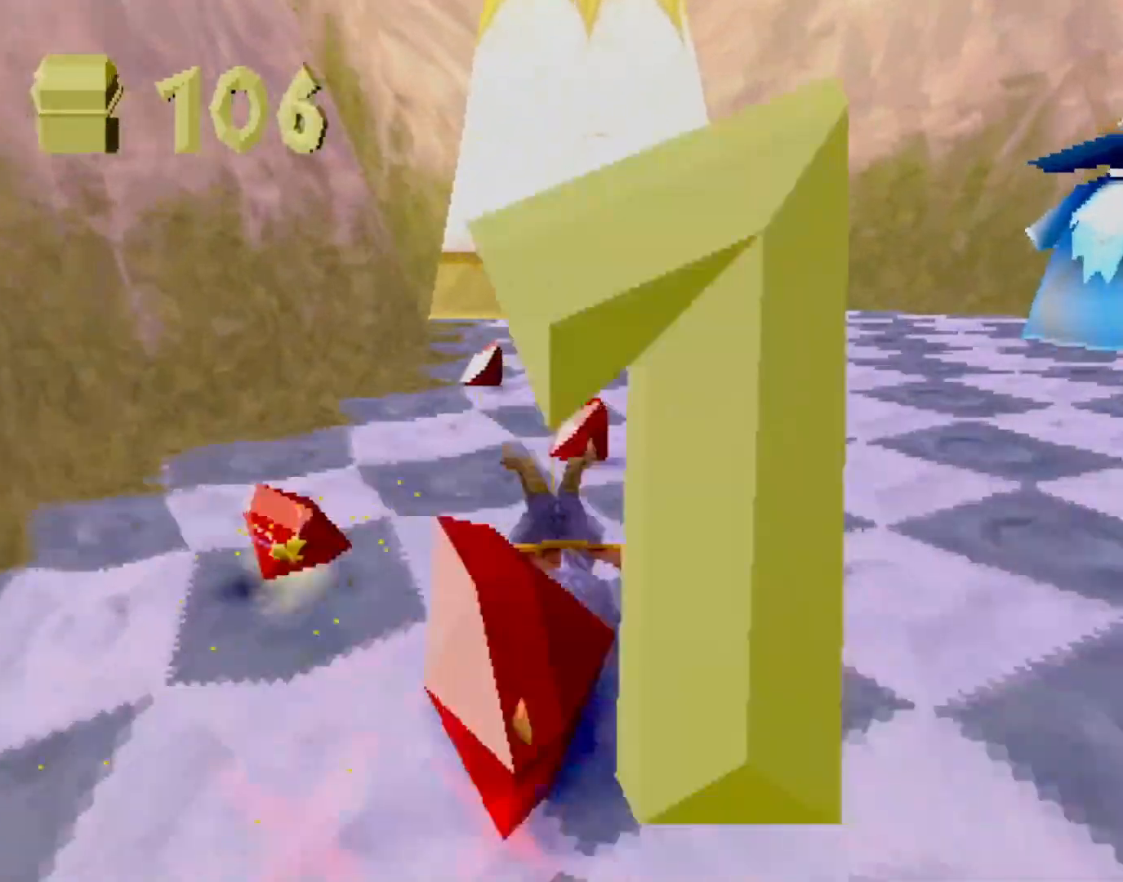
{"buttons": ["SQUARE"], "left_stick": "right", "events": [[17, "left_stick", "right"], [251, "SQUARE", "up"], [301, "CIRCLE", "down"], [384, "CIRCLE", "up"], [401, "SQUARE", "down"]]}
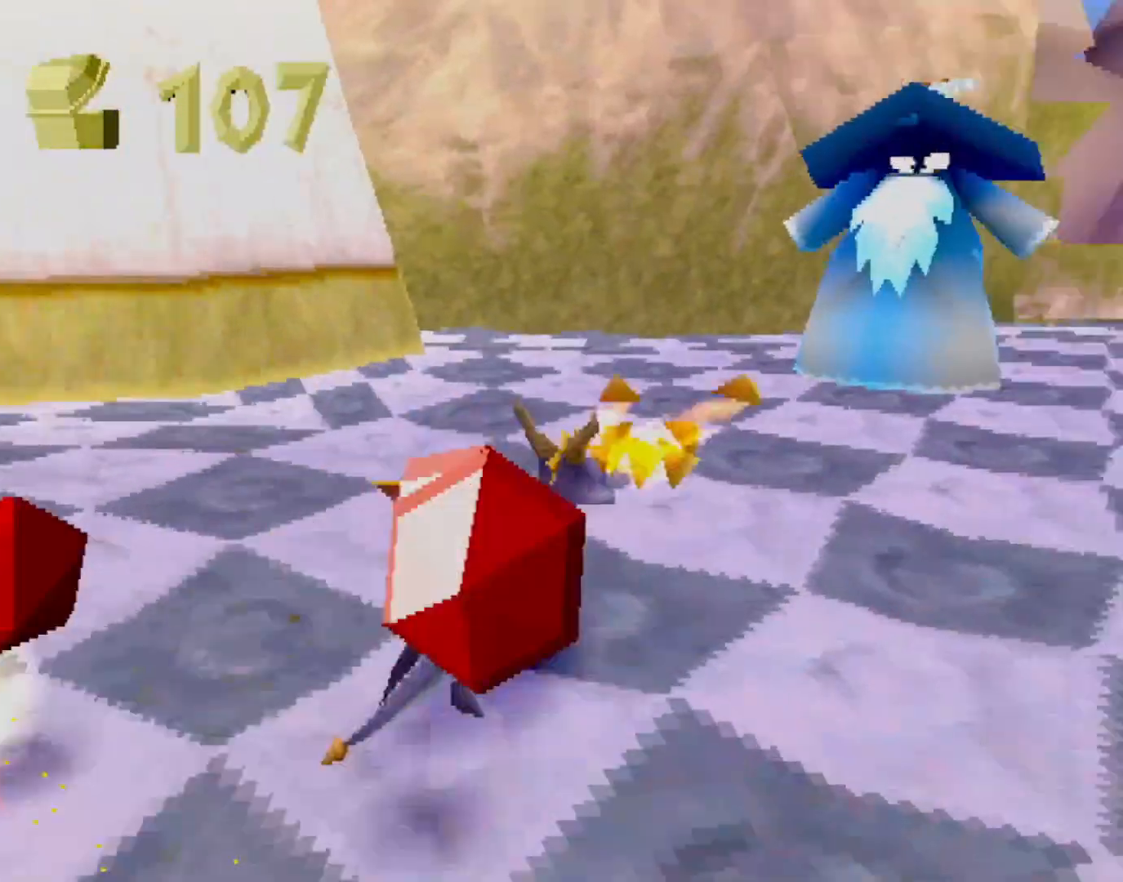
{"buttons": [], "left_stick": "center", "events": [[83, "left_stick", "up"], [150, "SQUARE", "up"], [367, "left_stick", "center"]]}
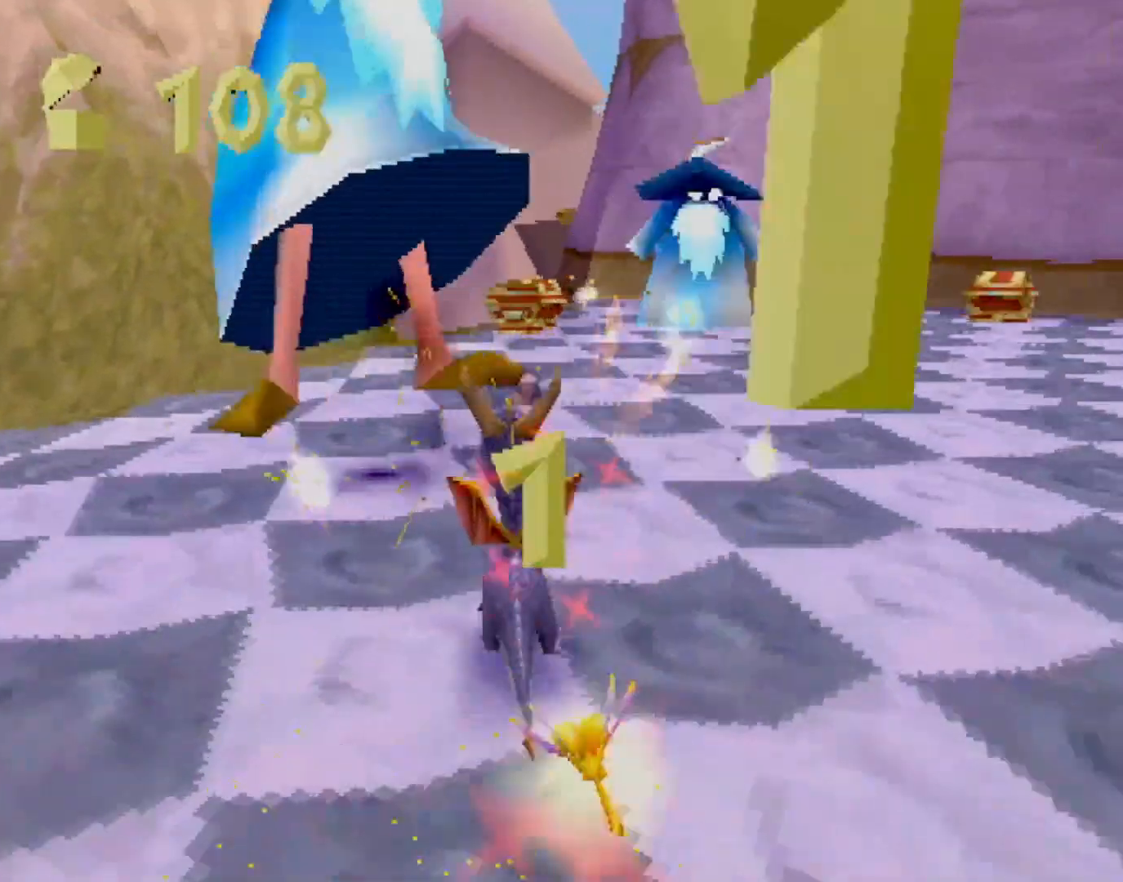
{"buttons": [], "left_stick": "up", "events": [[234, "L2", "down"], [351, "L2", "up"], [401, "left_stick", "up"]]}
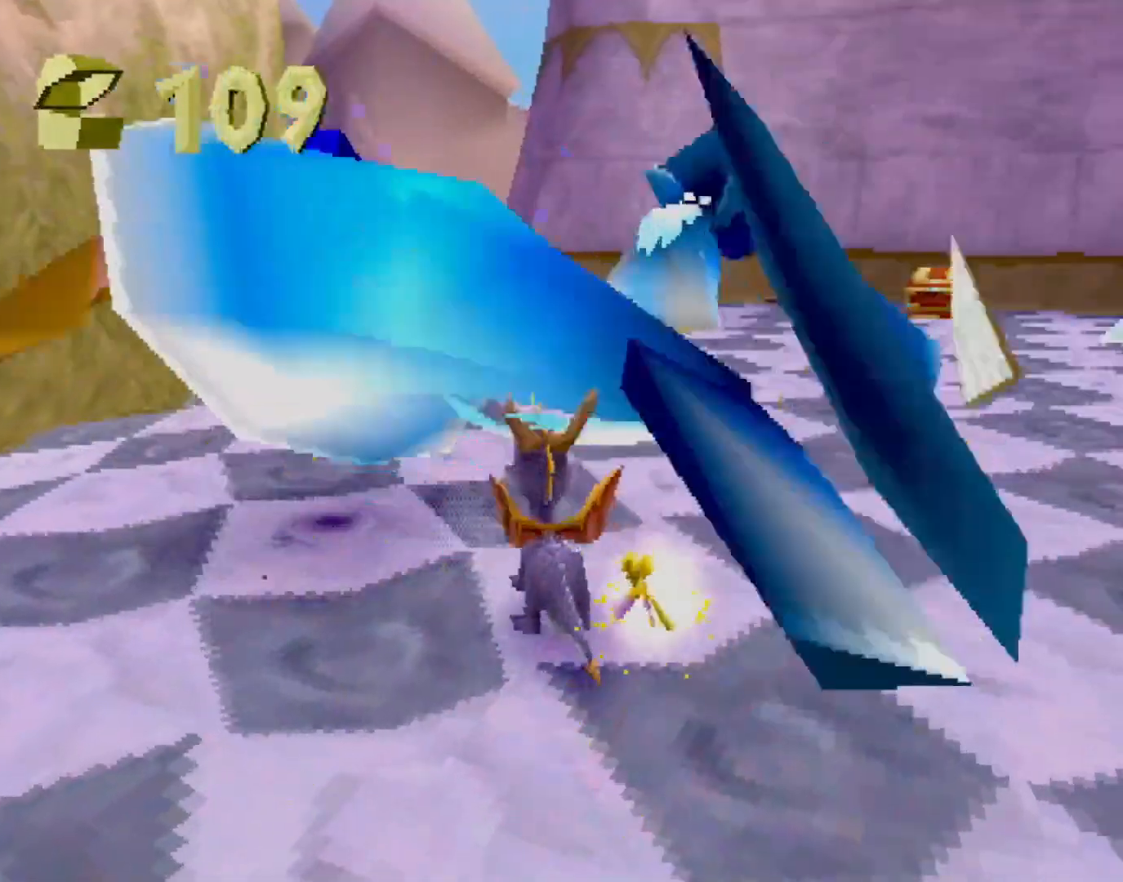
{"buttons": [], "left_stick": "up", "events": [[100, "L2", "down"], [134, "CIRCLE", "down"], [184, "CIRCLE", "up"], [184, "L2", "up"], [217, "SQUARE", "down"], [467, "SQUARE", "up"]]}
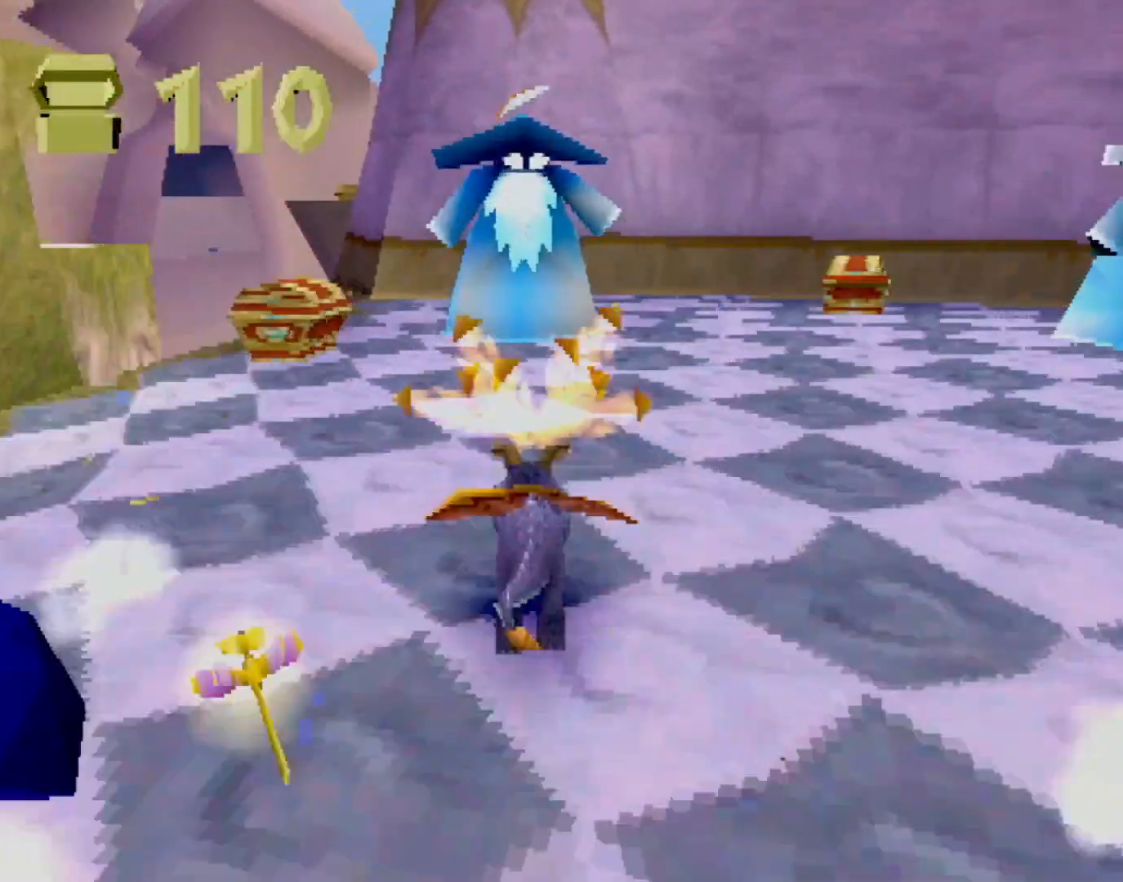
{"buttons": ["SQUARE"], "left_stick": "up", "events": [[16, "left_stick", "up-right"], [83, "L2", "down"], [200, "L2", "up"], [233, "left_stick", "right"], [383, "SQUARE", "down"], [500, "left_stick", "up"]]}